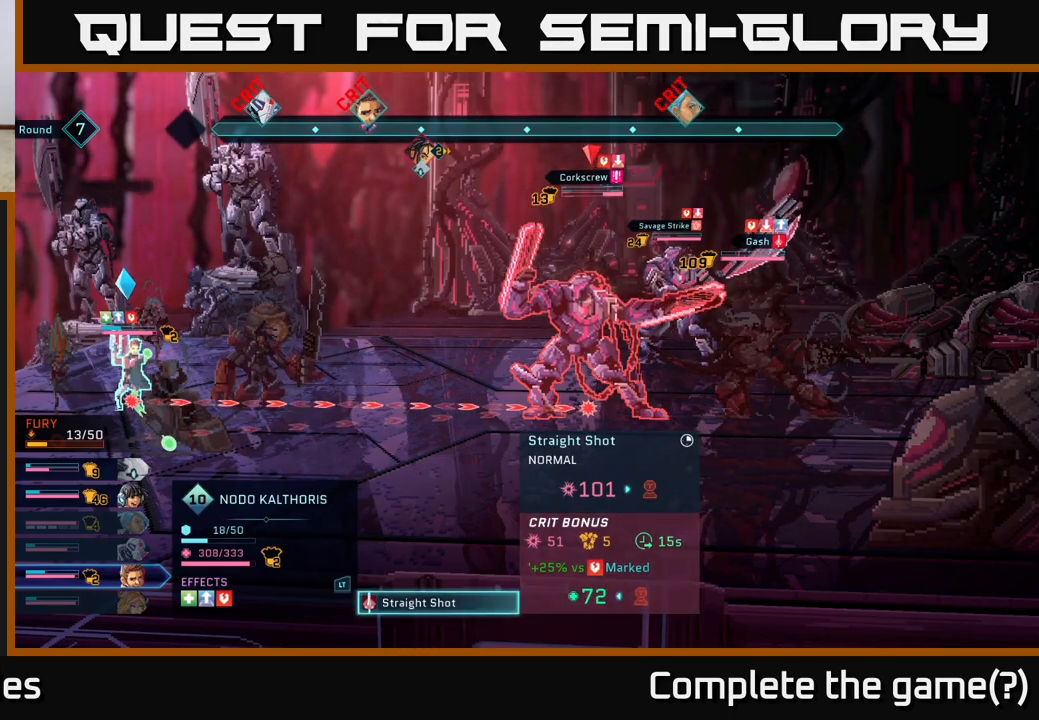
Gameplay with a controller (Xbox layout); each line is a JSON object with the inputs held at the frame after it. "events" lists button and stick changes between this image and that frame as [ms after this image, input, new state], when the widget could be followed in between.
{"buttons": [], "left_stick": "center", "right_stick": "center", "events": [[400, "B", "down"], [467, "B", "up"]]}
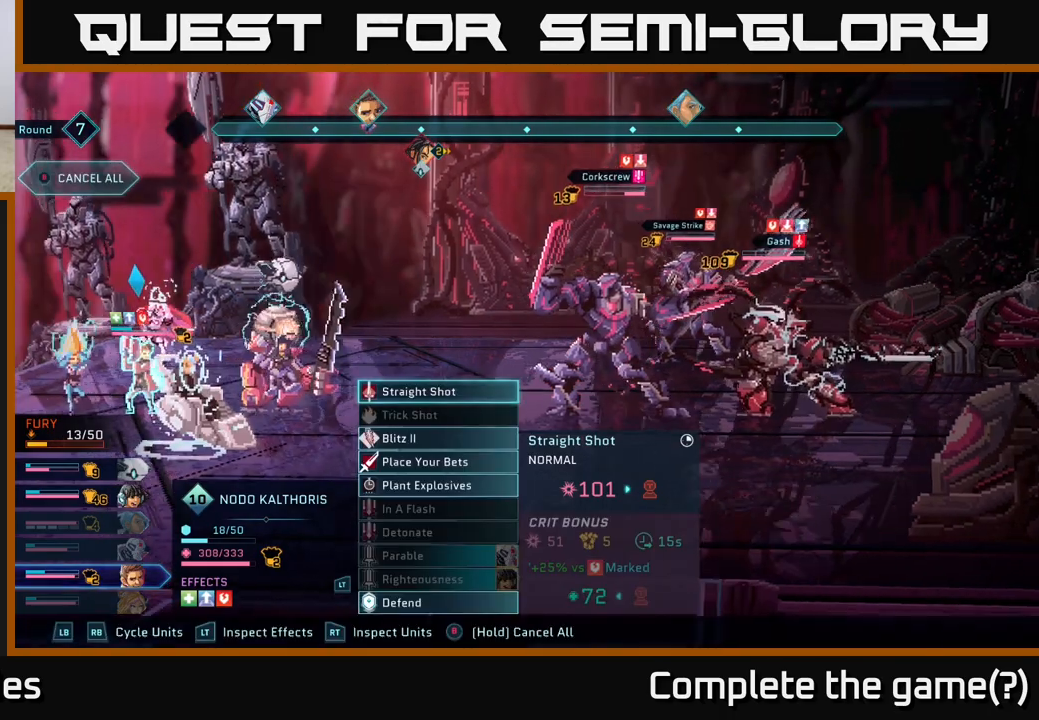
{"buttons": ["DPAD_DOWN"], "left_stick": "center", "right_stick": "center", "events": [[417, "DPAD_DOWN", "down"]]}
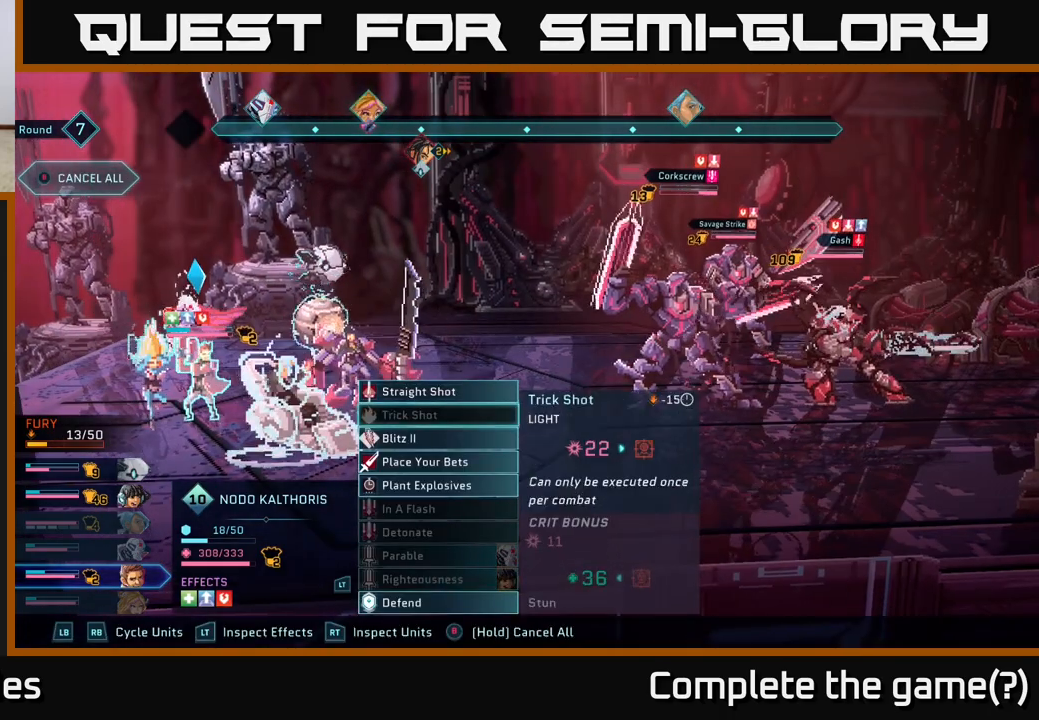
{"buttons": [], "left_stick": "center", "right_stick": "center", "events": [[17, "DPAD_DOWN", "up"], [150, "DPAD_DOWN", "down"], [250, "DPAD_DOWN", "up"], [367, "DPAD_DOWN", "down"], [450, "DPAD_DOWN", "up"]]}
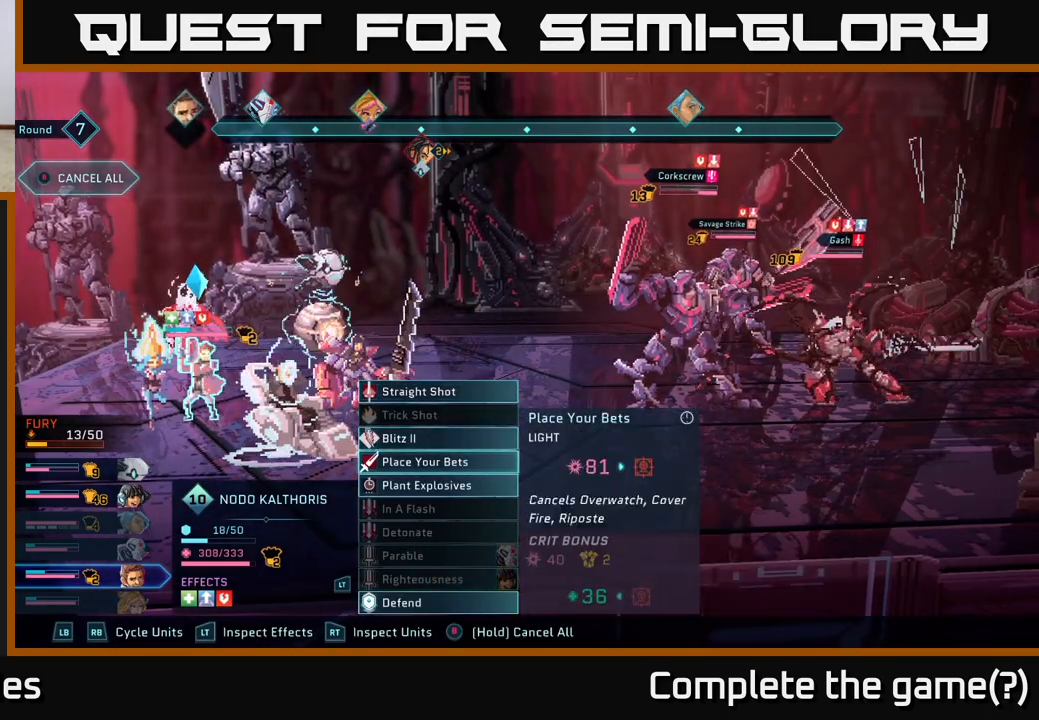
{"buttons": ["DPAD_RIGHT"], "left_stick": "center", "right_stick": "center", "events": [[117, "DPAD_UP", "down"], [217, "DPAD_UP", "up"], [300, "A", "down"], [367, "A", "up"], [467, "DPAD_RIGHT", "down"]]}
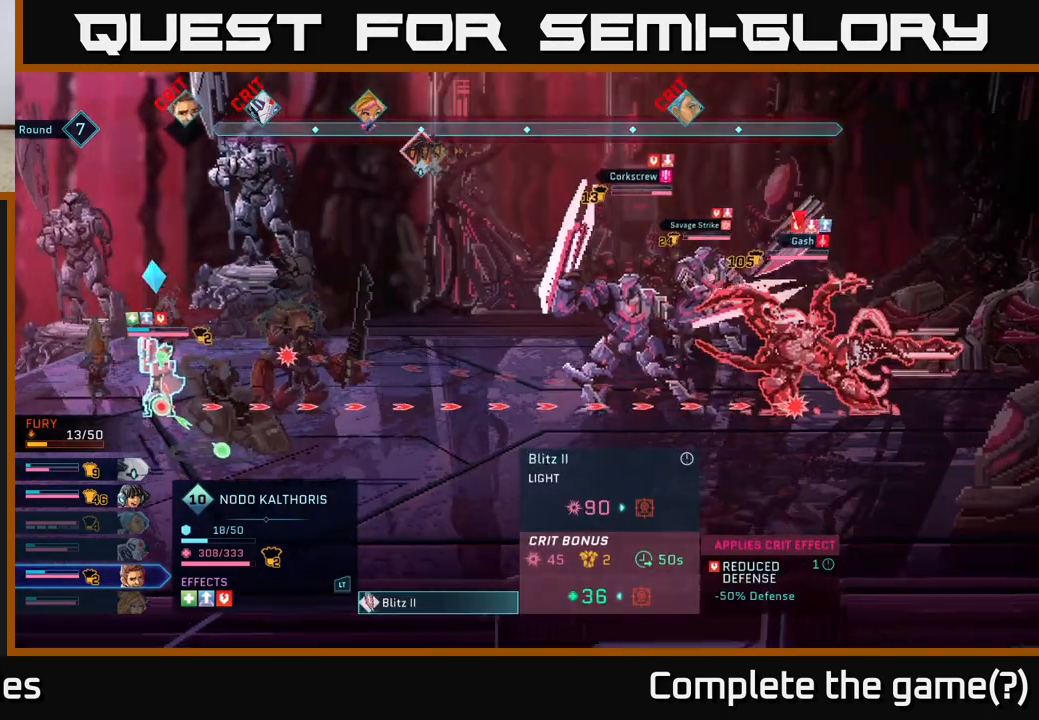
{"buttons": [], "left_stick": "center", "right_stick": "center", "events": [[100, "DPAD_RIGHT", "up"]]}